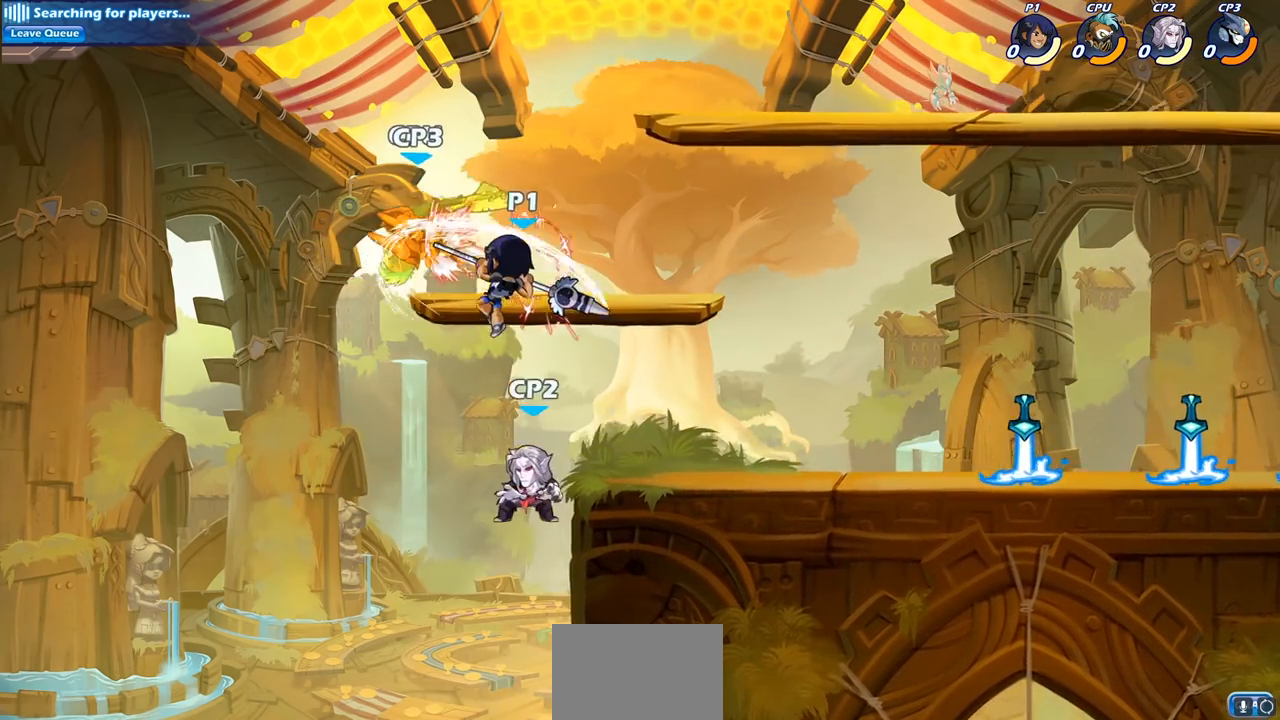
Gameplay with a controller (PlayStation layout); each line is a JSON object with the inputs held at the frame after it. "events" lists button and stick changes between this image and that frame as [ms after this image, input, new state], when the widget could be followed in between.
{"buttons": [], "left_stick": "center", "right_stick": "center", "events": [[100, "R2", "down"], [150, "left_stick", "down"], [183, "SQUARE", "down"], [267, "R2", "up"], [333, "SQUARE", "up"], [367, "left_stick", "center"]]}
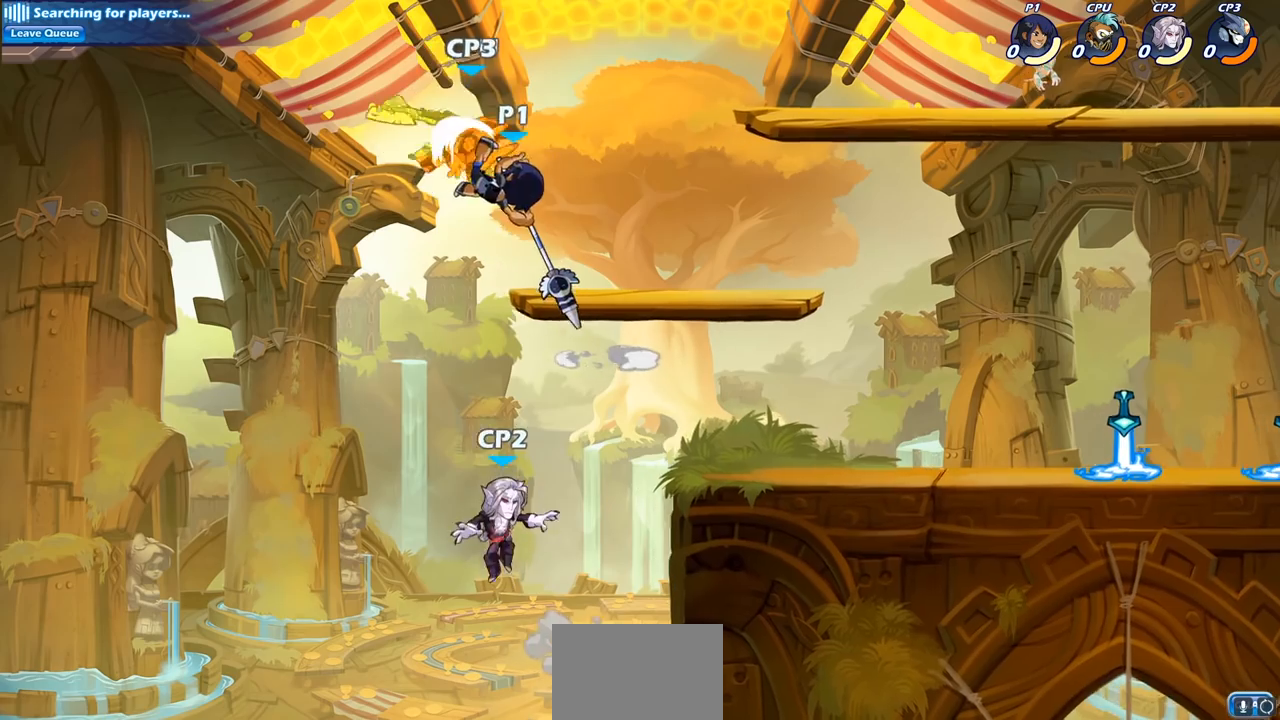
{"buttons": [], "left_stick": "center", "right_stick": "center", "events": []}
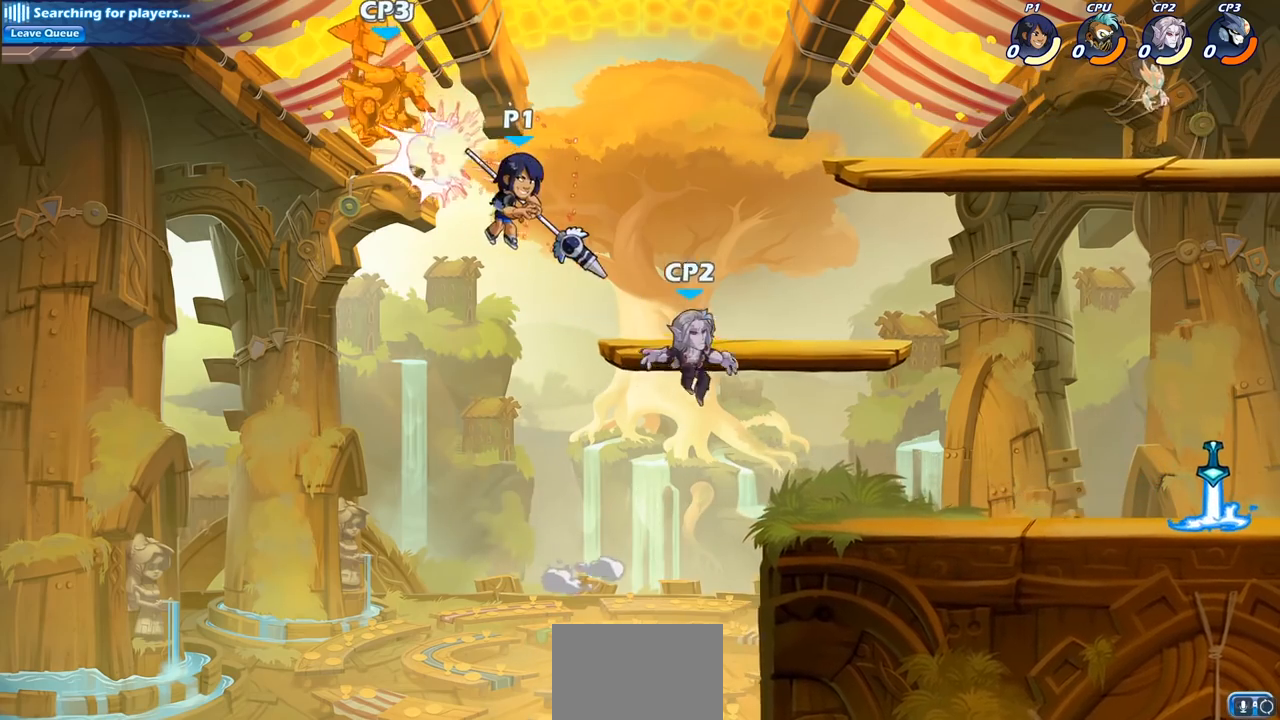
{"buttons": [], "left_stick": "center", "right_stick": "center", "events": [[17, "left_stick", "left"], [67, "CROSS", "down"], [117, "SQUARE", "down"], [217, "left_stick", "center"], [233, "CROSS", "up"], [233, "SQUARE", "up"]]}
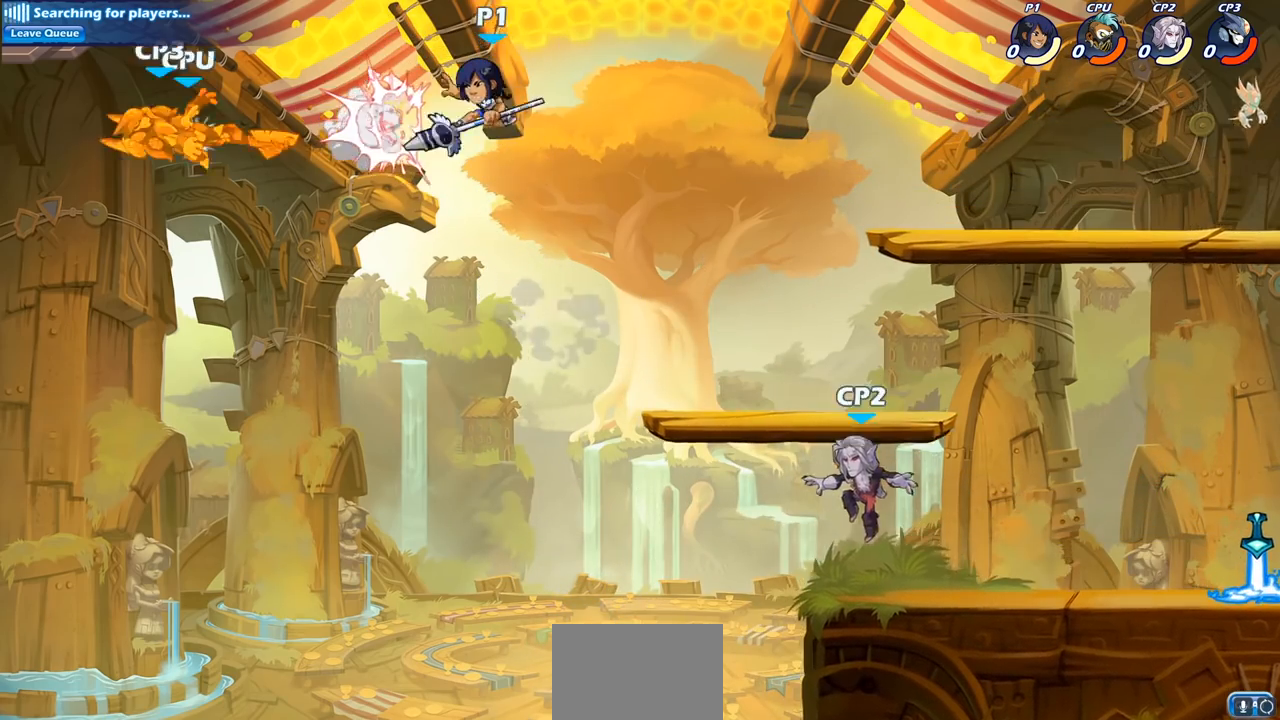
{"buttons": [], "left_stick": "right", "right_stick": "center", "events": [[83, "left_stick", "right"]]}
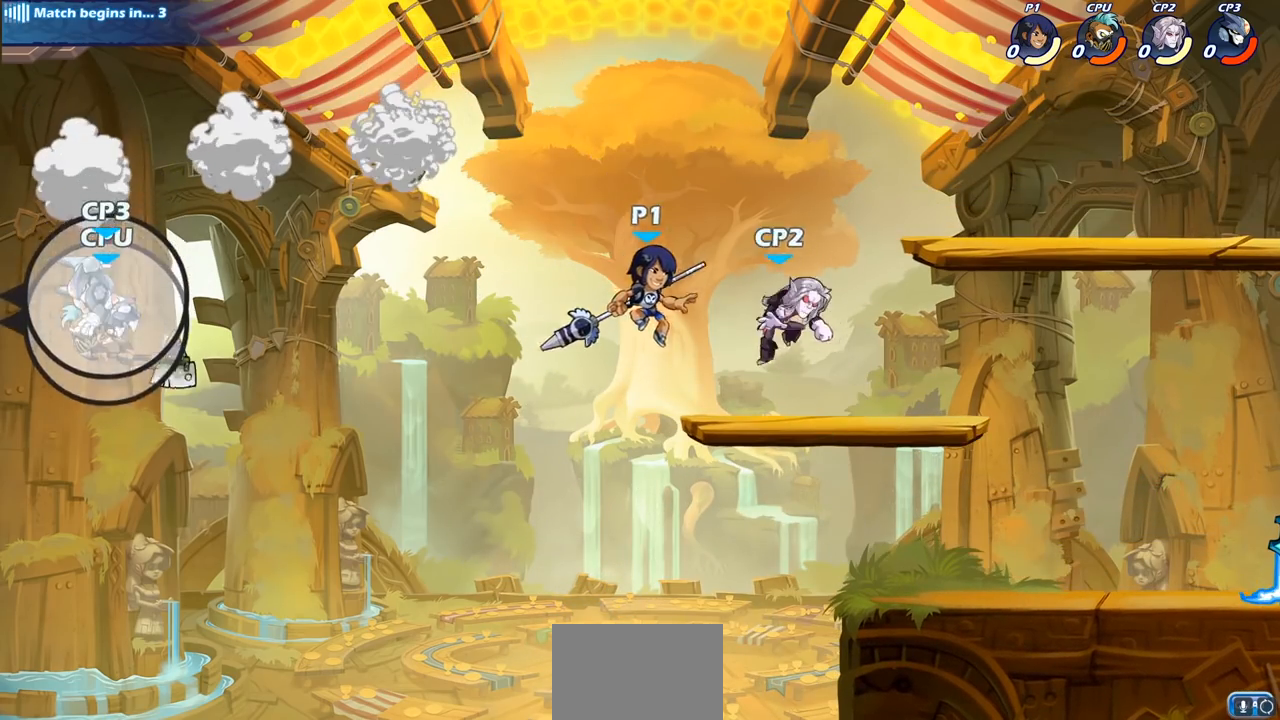
{"buttons": [], "left_stick": "down", "right_stick": "center", "events": [[17, "CROSS", "down"], [183, "CROSS", "up"], [350, "left_stick", "down"]]}
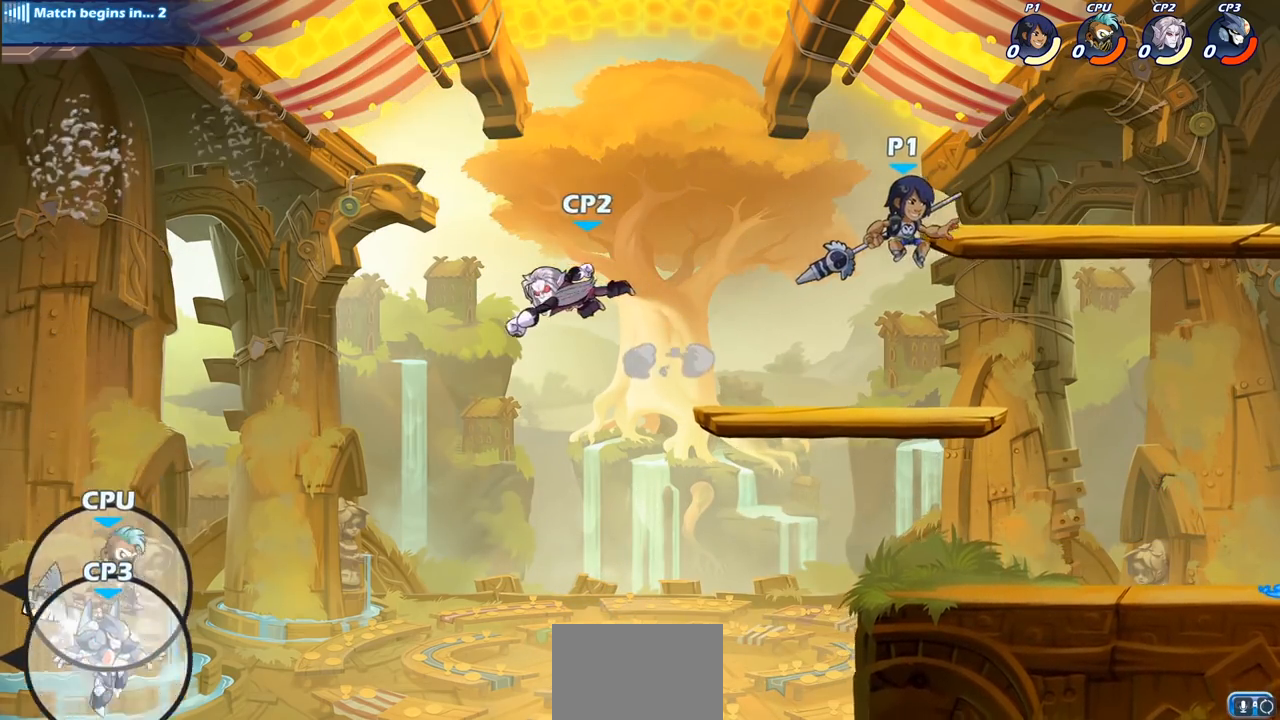
{"buttons": ["CIRCLE", "R2"], "left_stick": "down-left", "right_stick": "center", "events": [[200, "left_stick", "down-left"], [417, "R2", "down"], [467, "CIRCLE", "down"]]}
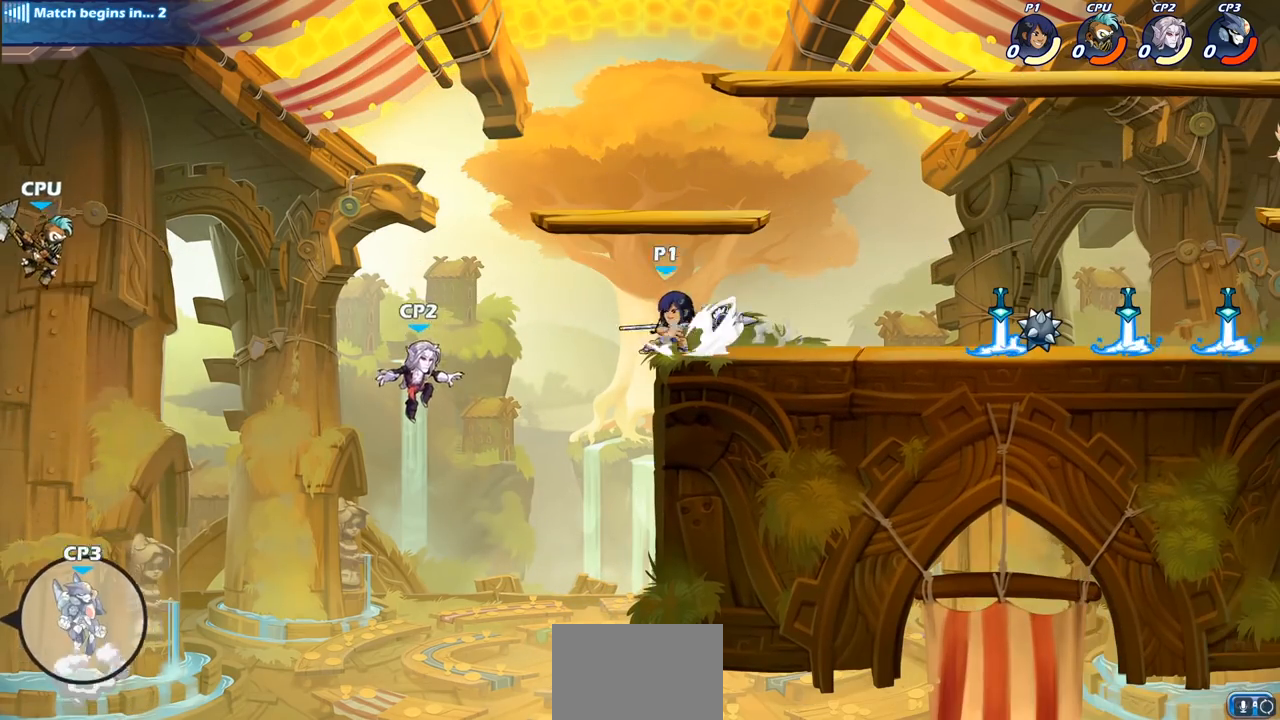
{"buttons": ["CIRCLE"], "left_stick": "down-left", "right_stick": "center", "events": [[83, "R2", "up"]]}
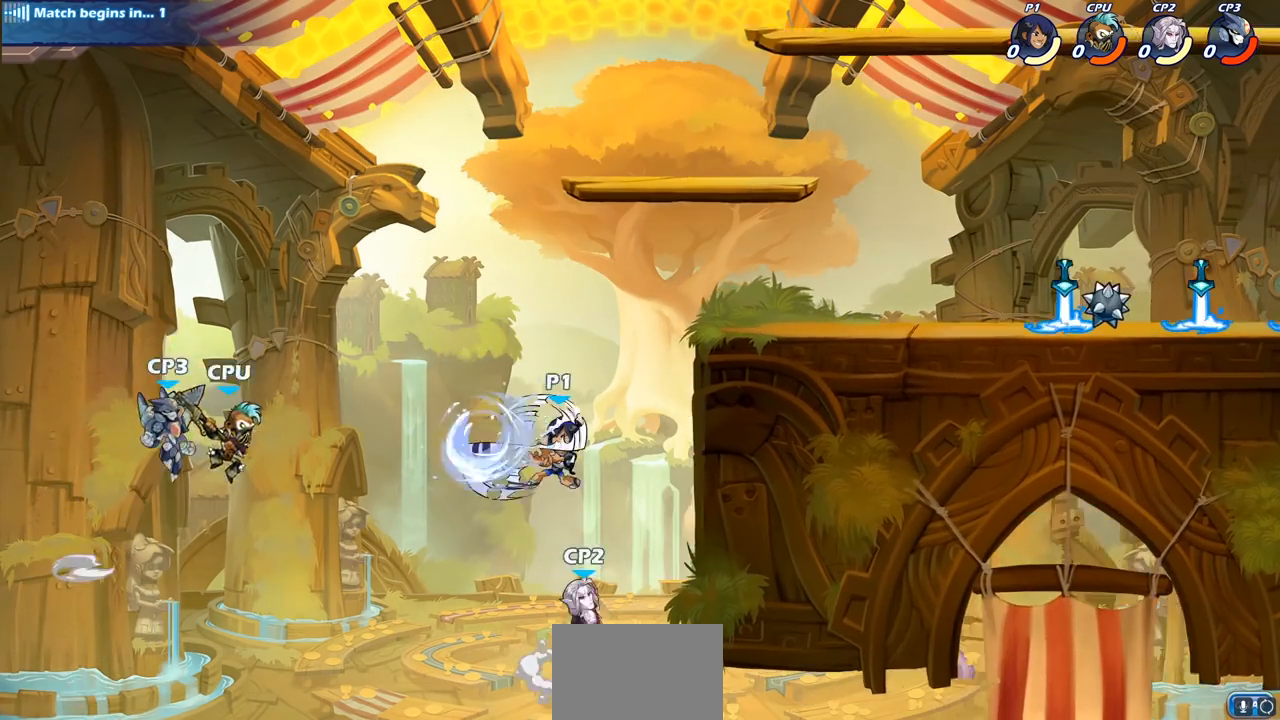
{"buttons": ["CROSS"], "left_stick": "right", "right_stick": "center", "events": [[117, "CIRCLE", "up"], [150, "left_stick", "center"], [450, "CROSS", "down"], [483, "left_stick", "right"]]}
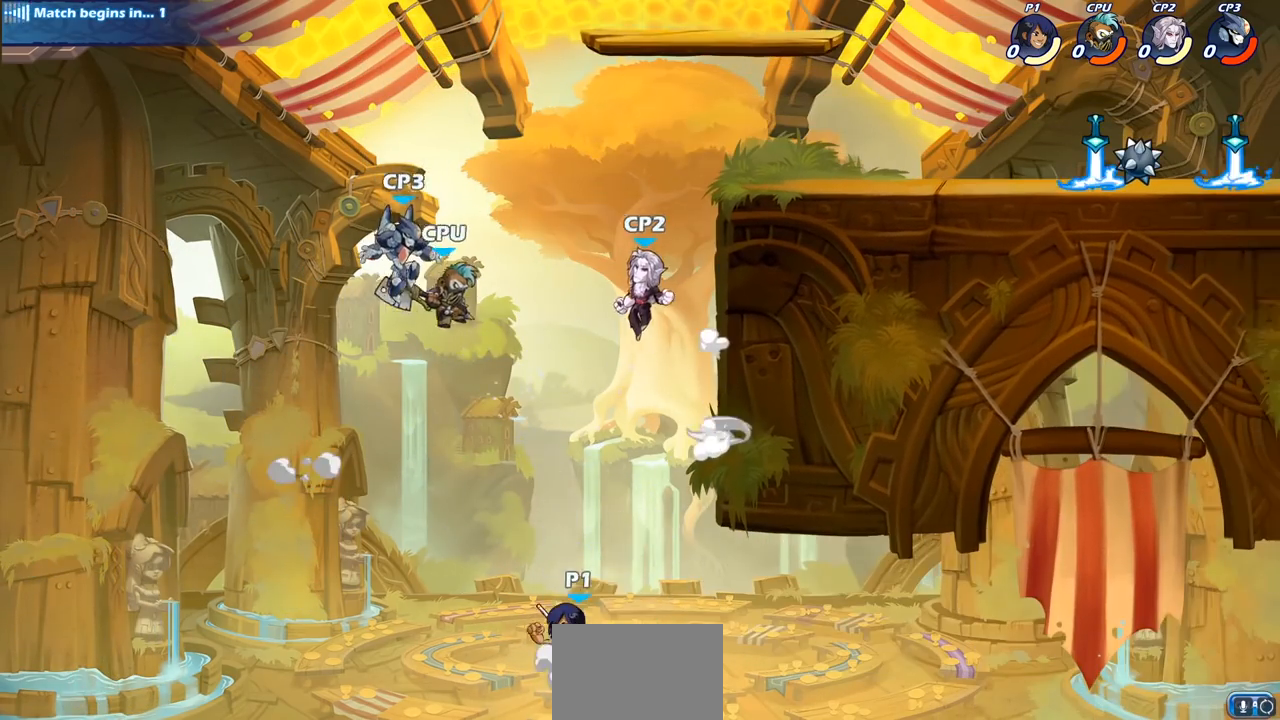
{"buttons": ["CIRCLE"], "left_stick": "right", "right_stick": "center", "events": [[83, "left_stick", "center"], [100, "CROSS", "up"], [233, "CROSS", "down"], [333, "CIRCLE", "down"], [350, "CROSS", "up"], [383, "left_stick", "right"]]}
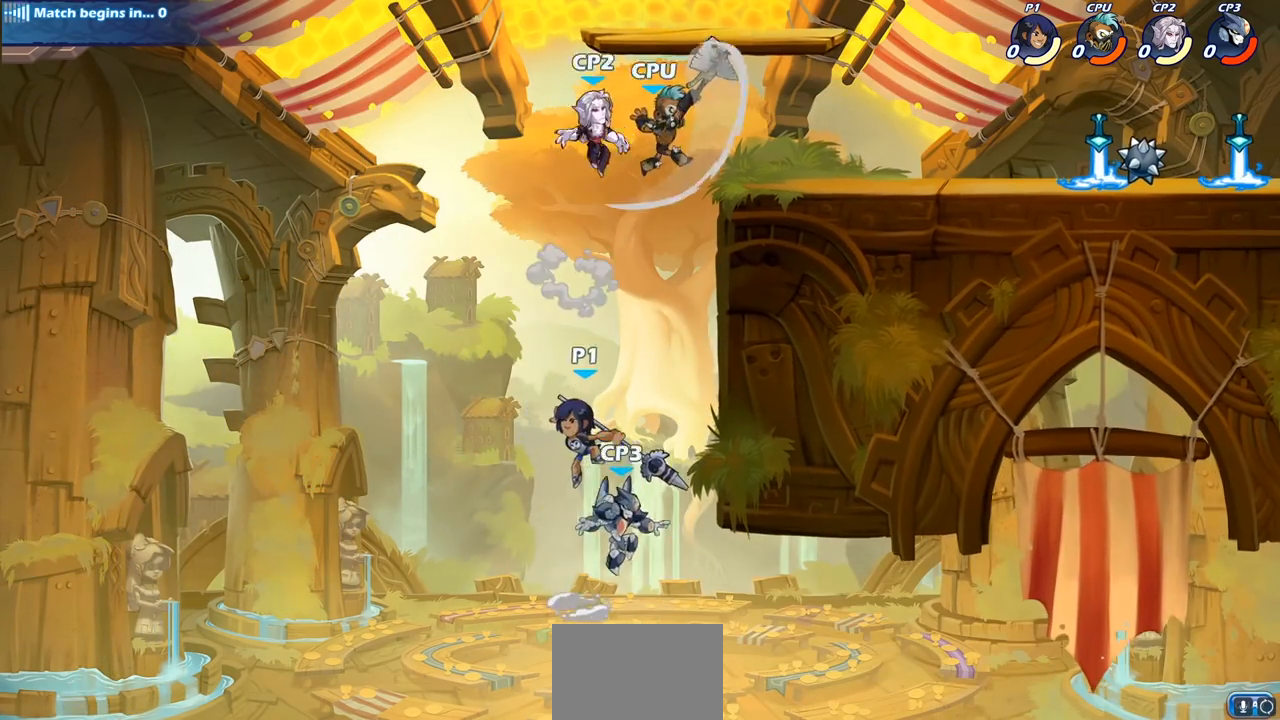
{"buttons": ["CIRCLE"], "left_stick": "right", "right_stick": "center", "events": []}
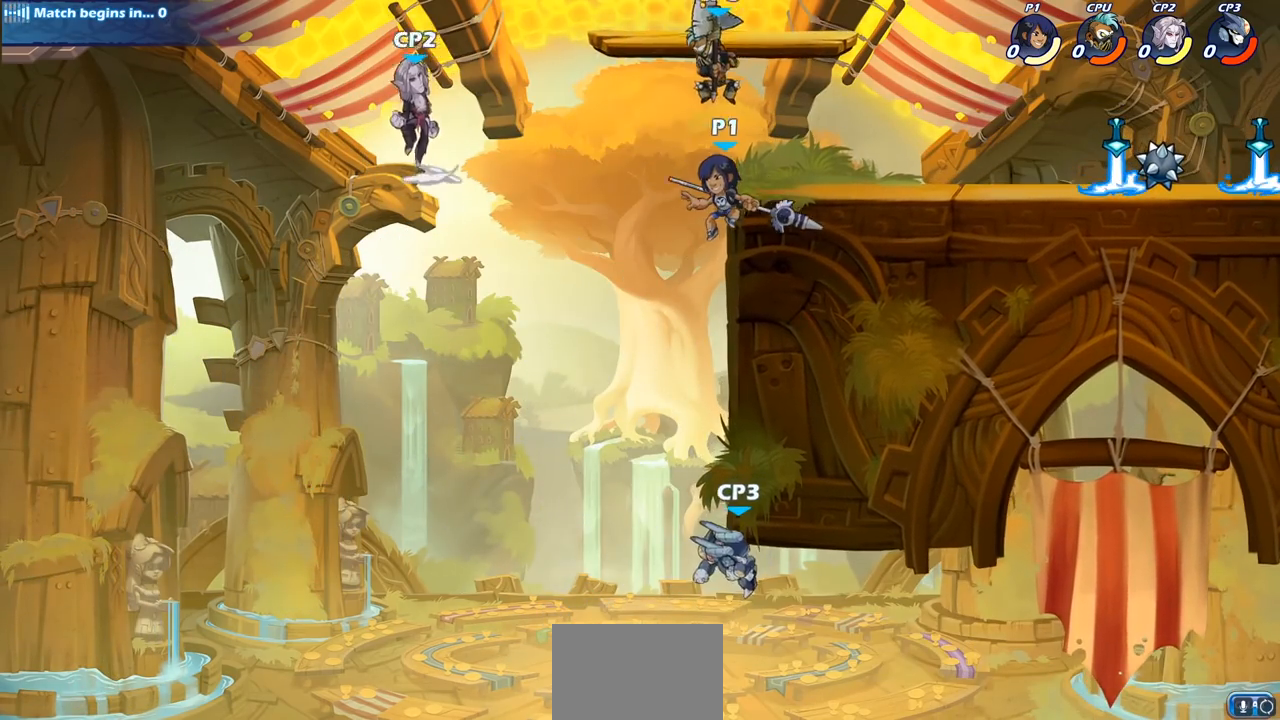
{"buttons": ["CROSS"], "left_stick": "right", "right_stick": "center", "events": [[100, "CIRCLE", "up"], [233, "CROSS", "down"], [367, "CROSS", "up"], [450, "CROSS", "down"]]}
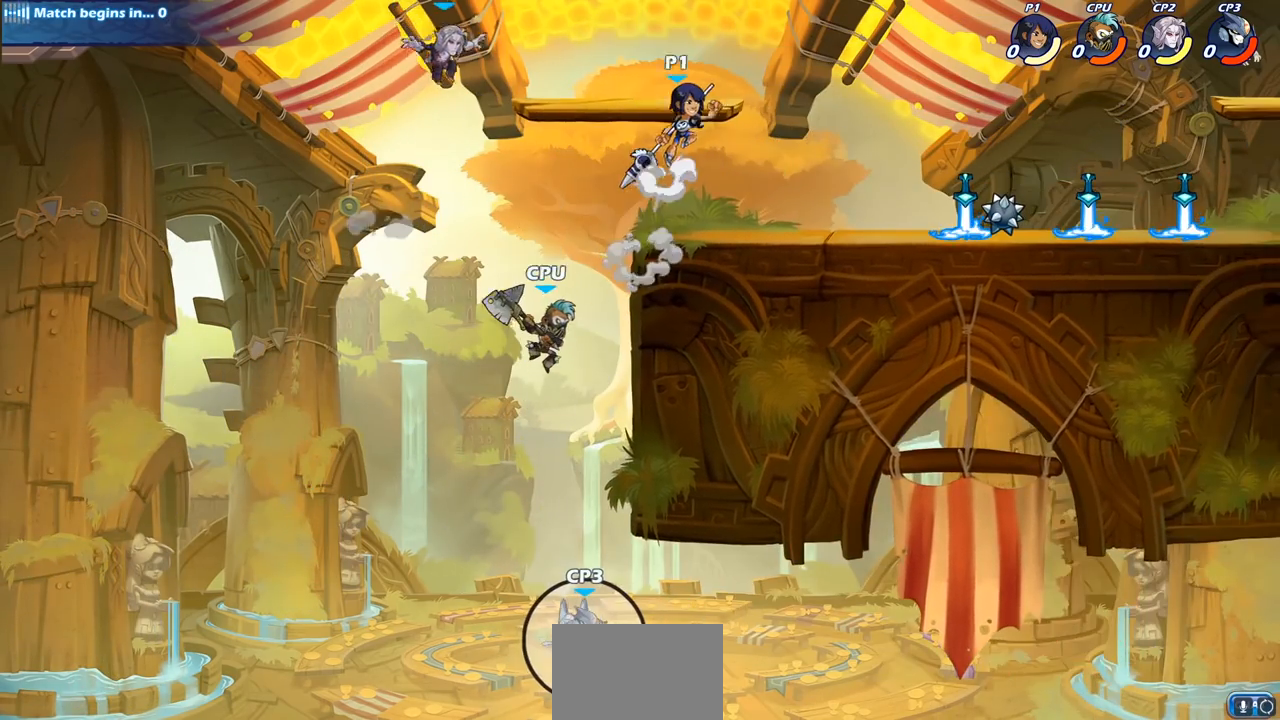
{"buttons": [], "left_stick": "center", "right_stick": "center", "events": [[100, "CROSS", "up"], [283, "left_stick", "down"], [467, "left_stick", "center"]]}
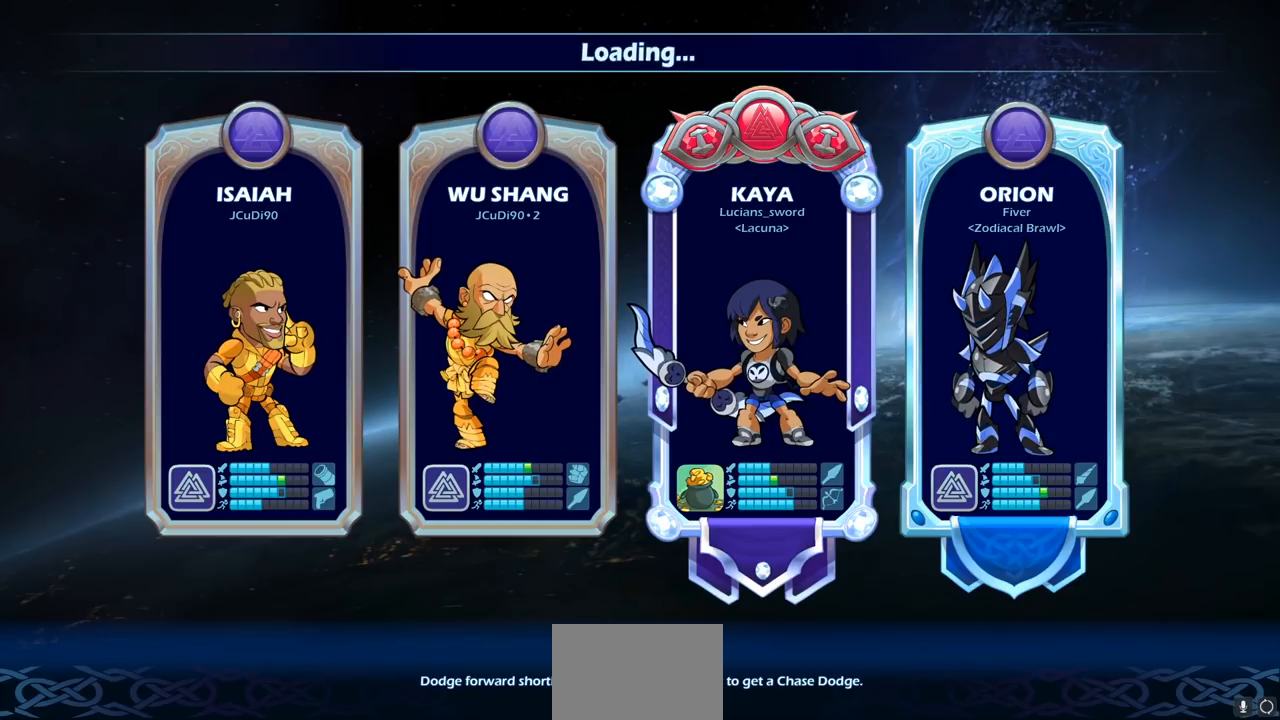
{"buttons": [], "left_stick": "center", "right_stick": "center", "events": []}
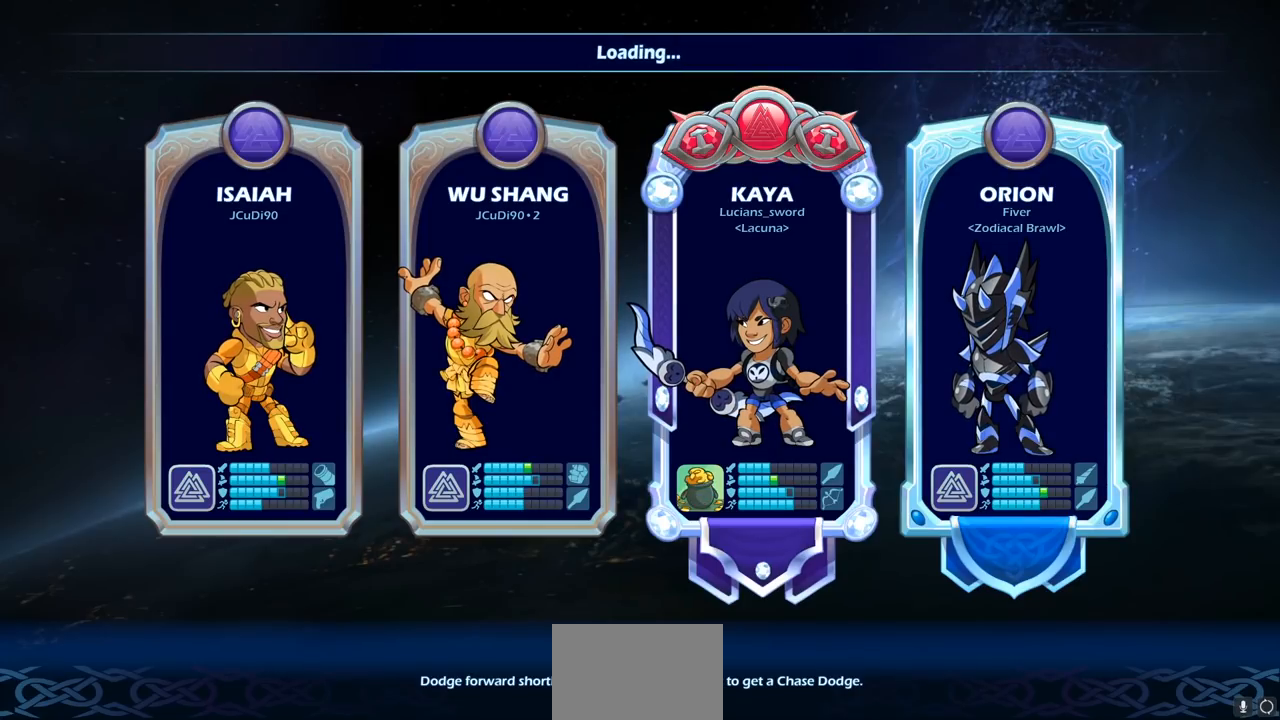
{"buttons": [], "left_stick": "center", "right_stick": "center", "events": []}
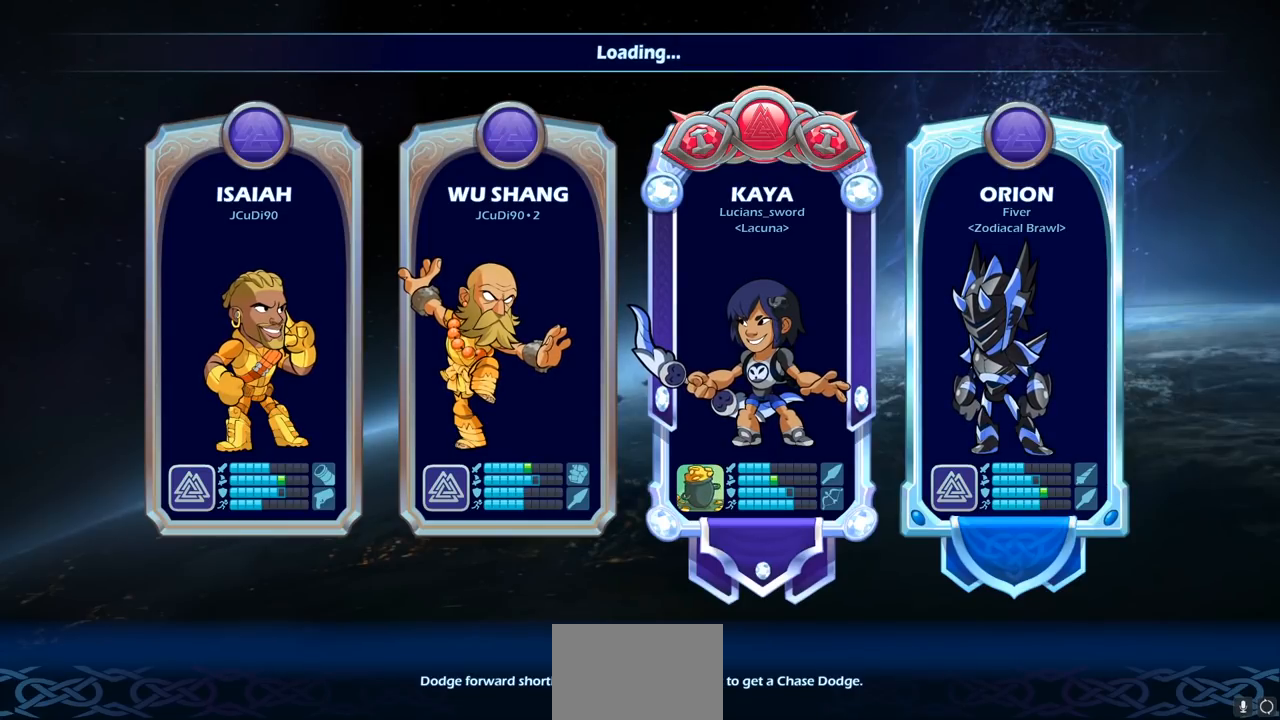
{"buttons": [], "left_stick": "center", "right_stick": "center", "events": []}
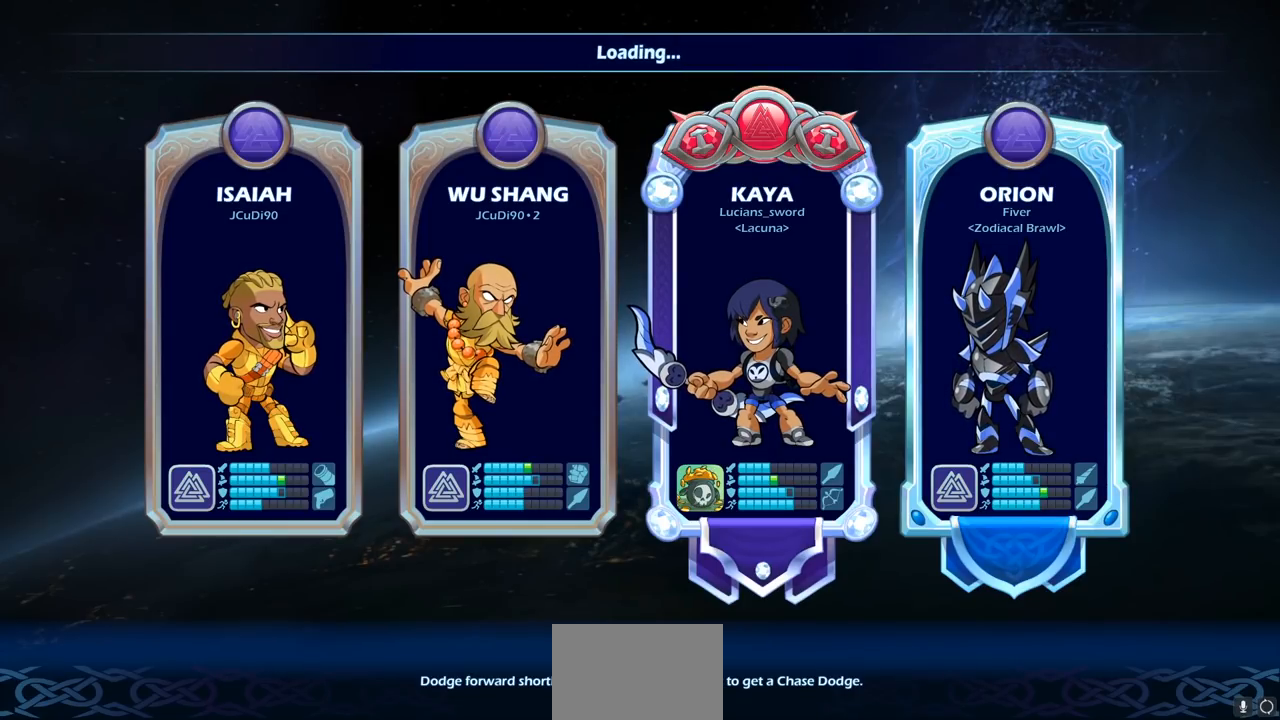
{"buttons": [], "left_stick": "center", "right_stick": "center", "events": []}
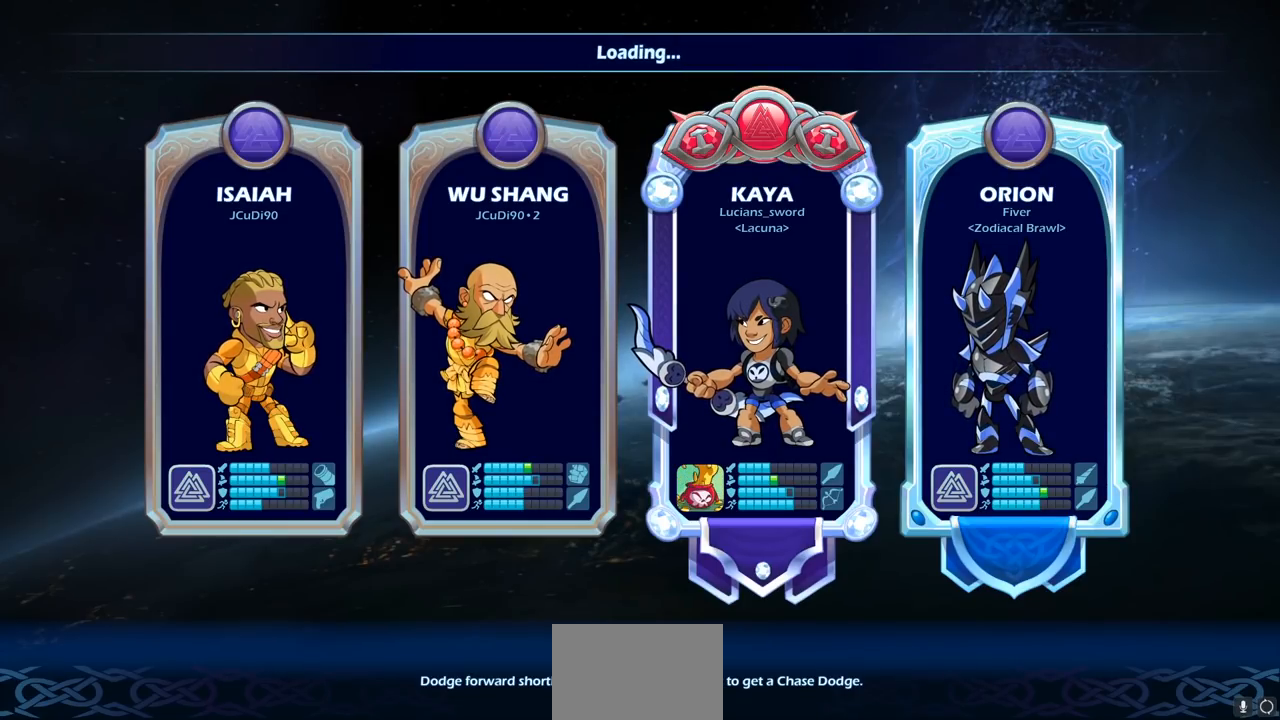
{"buttons": [], "left_stick": "center", "right_stick": "center", "events": []}
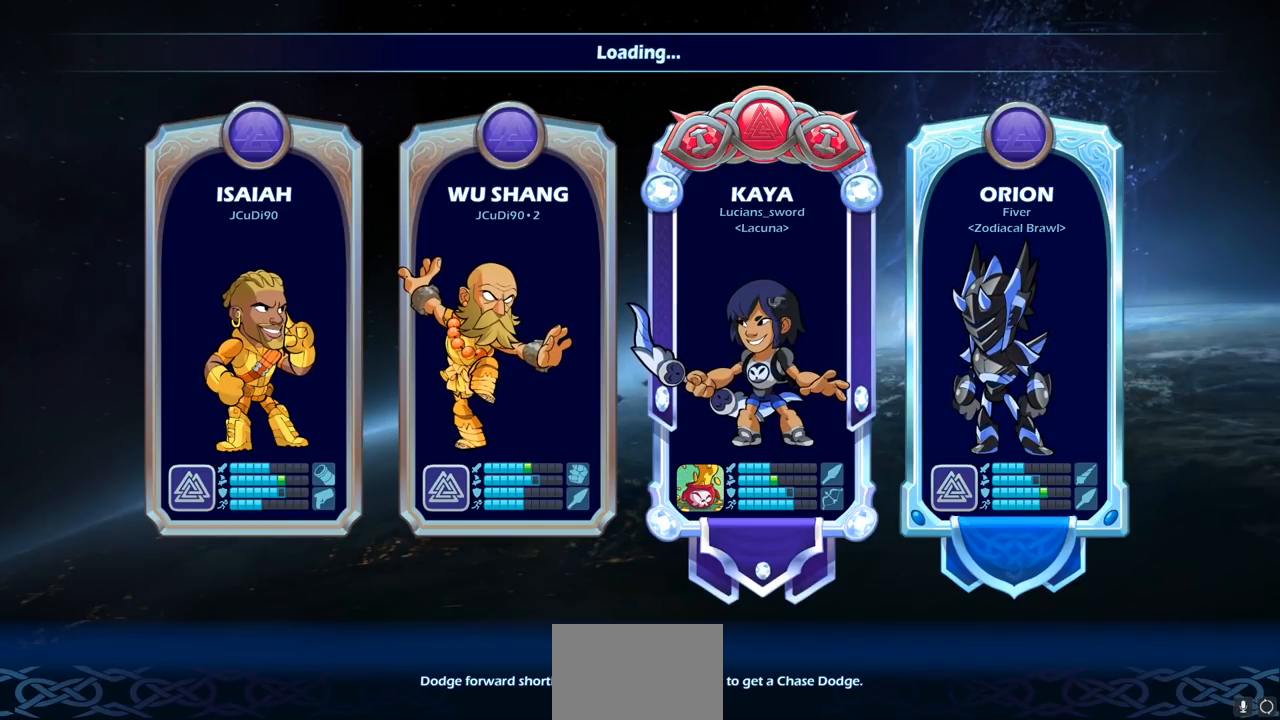
{"buttons": [], "left_stick": "center", "right_stick": "center", "events": []}
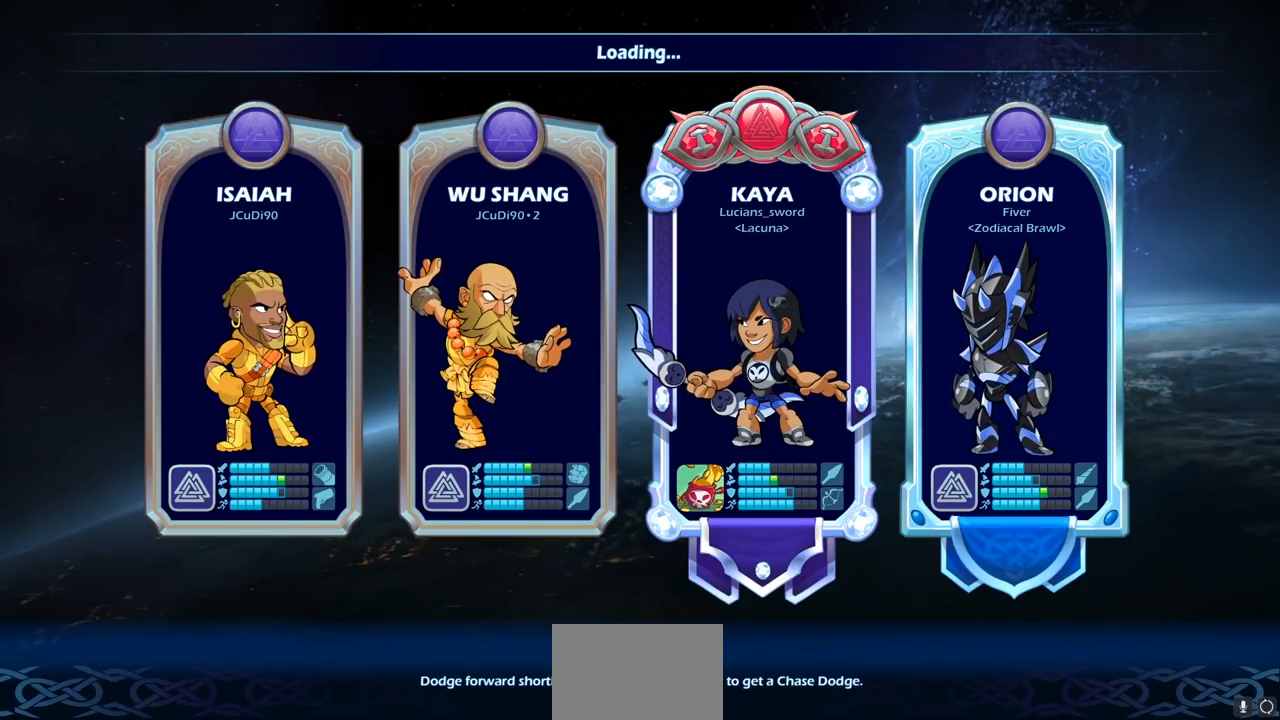
{"buttons": [], "left_stick": "center", "right_stick": "center", "events": []}
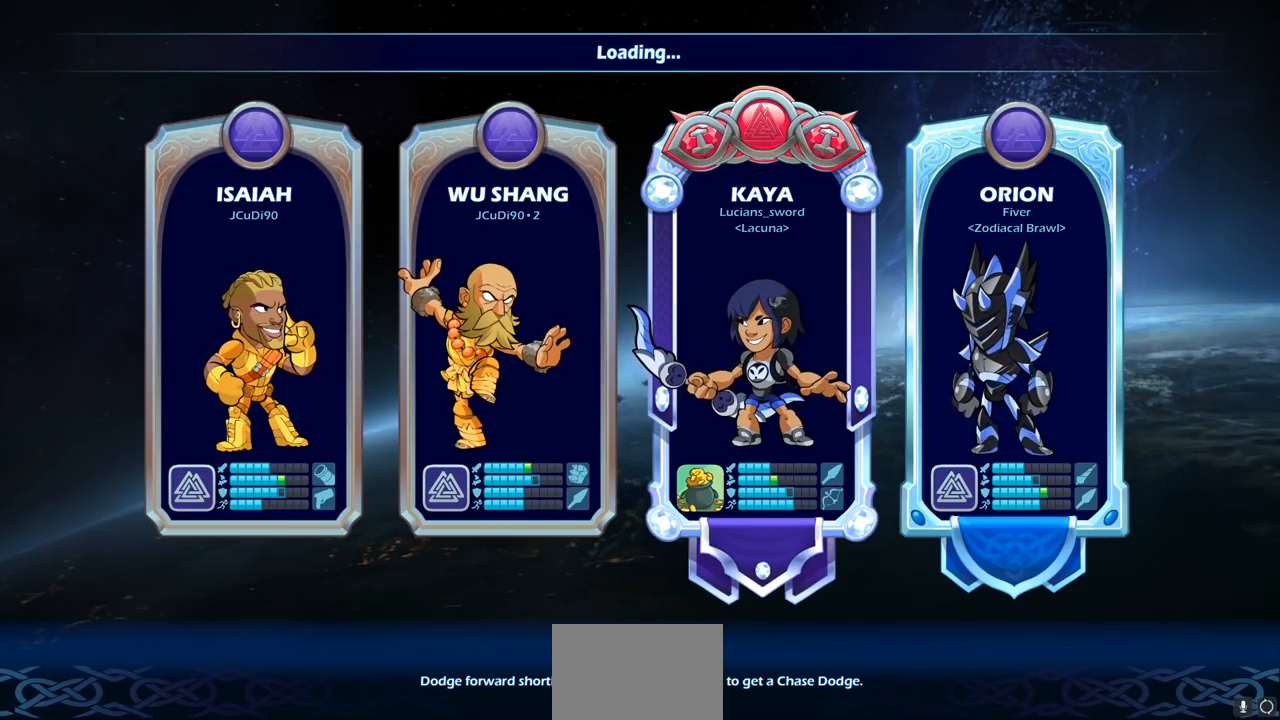
{"buttons": [], "left_stick": "center", "right_stick": "center", "events": [[217, "R2", "down"], [500, "R2", "up"]]}
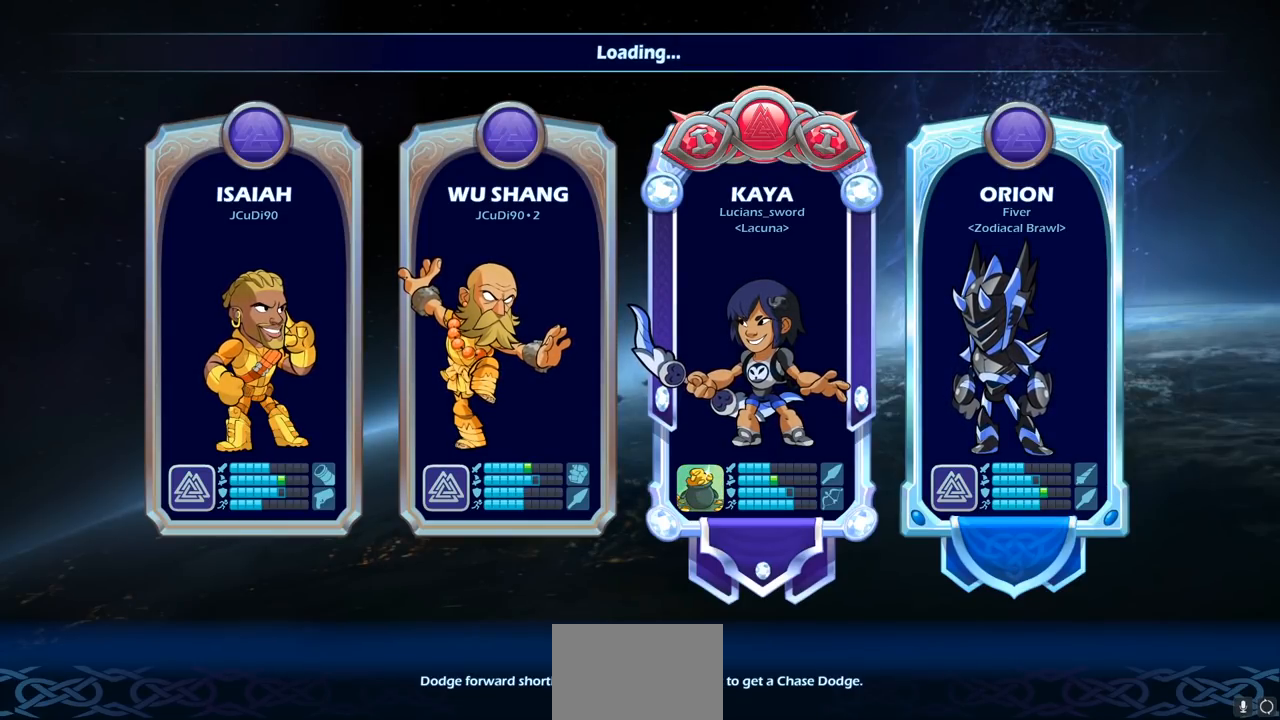
{"buttons": [], "left_stick": "center", "right_stick": "center", "events": []}
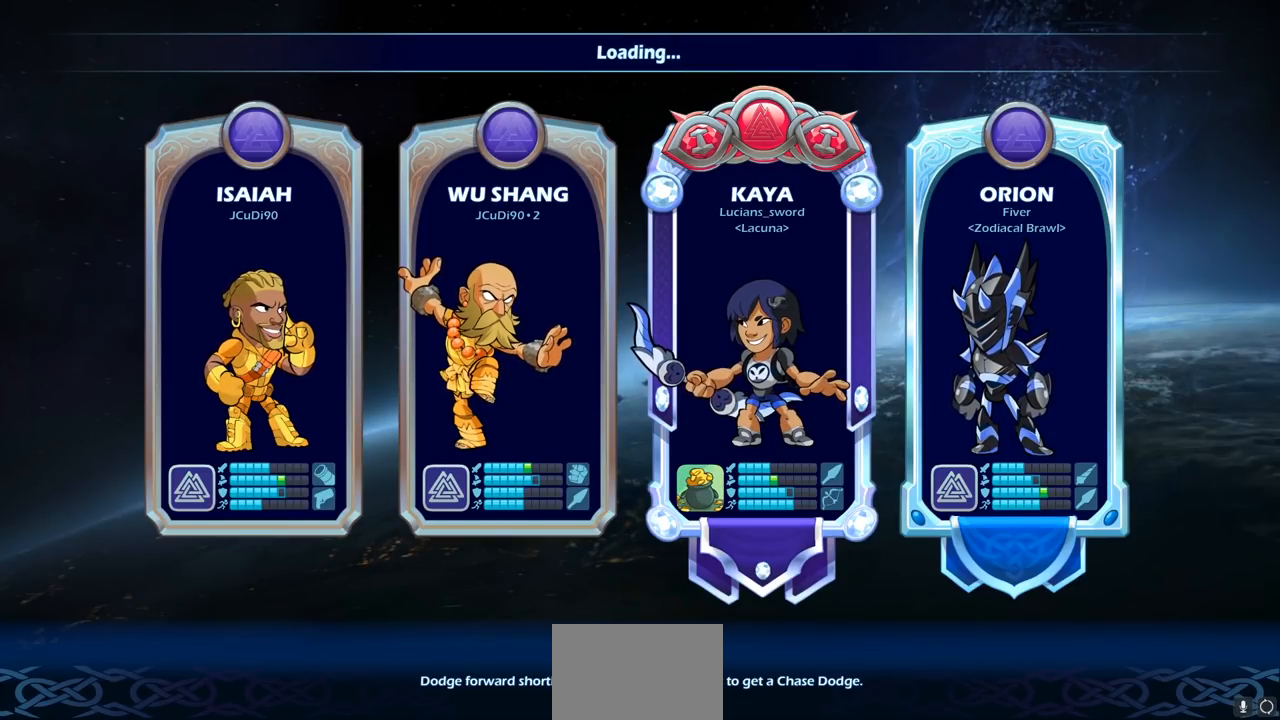
{"buttons": [], "left_stick": "center", "right_stick": "center", "events": []}
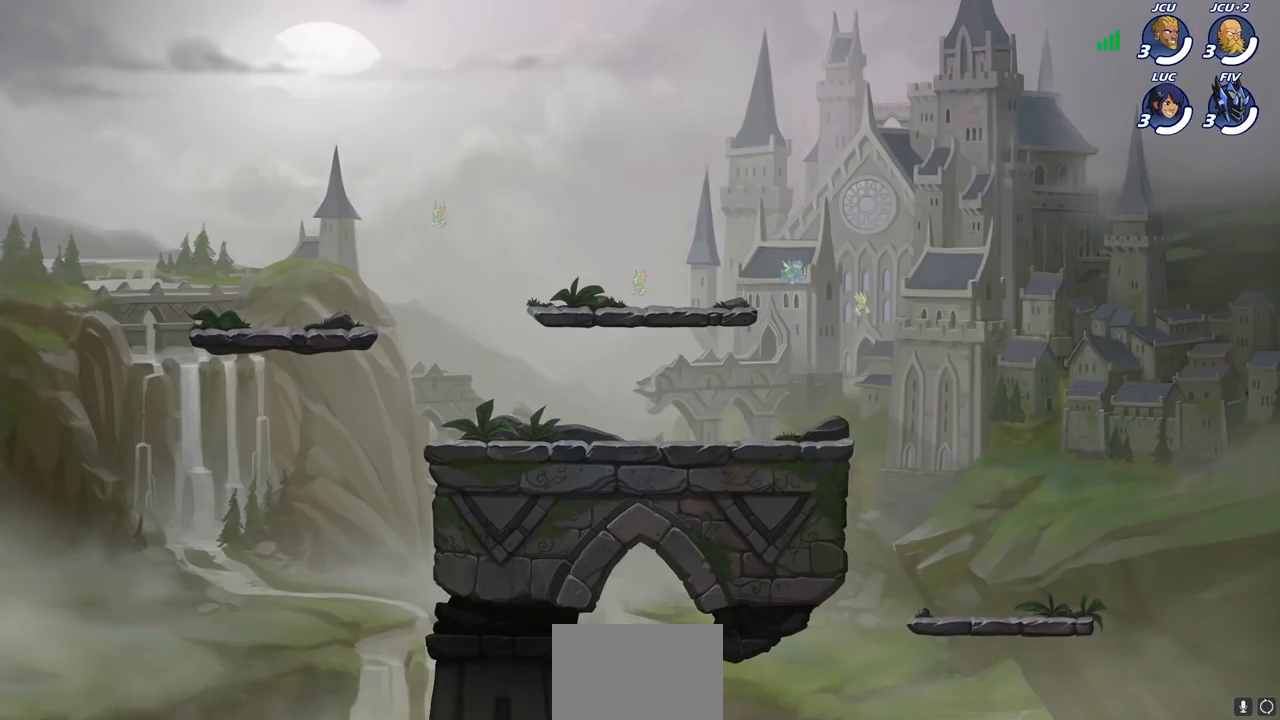
{"buttons": [], "left_stick": "center", "right_stick": "center", "events": []}
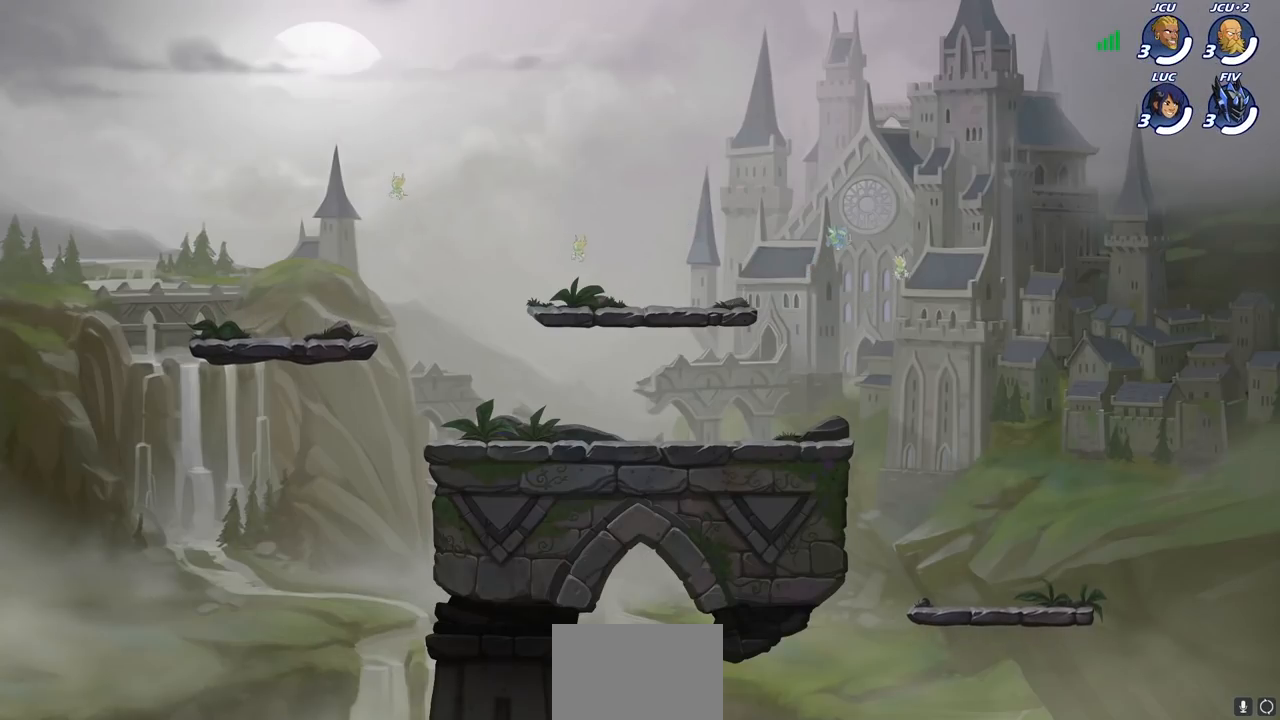
{"buttons": [], "left_stick": "center", "right_stick": "center", "events": []}
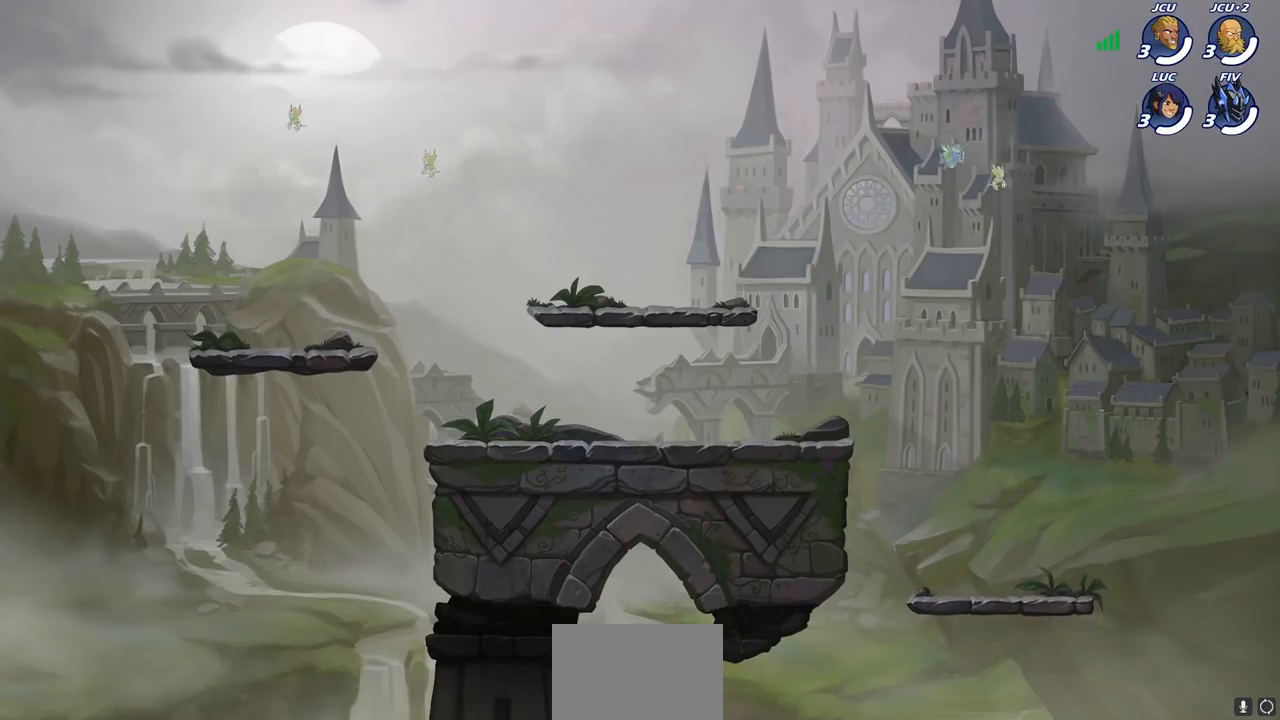
{"buttons": [], "left_stick": "center", "right_stick": "center", "events": []}
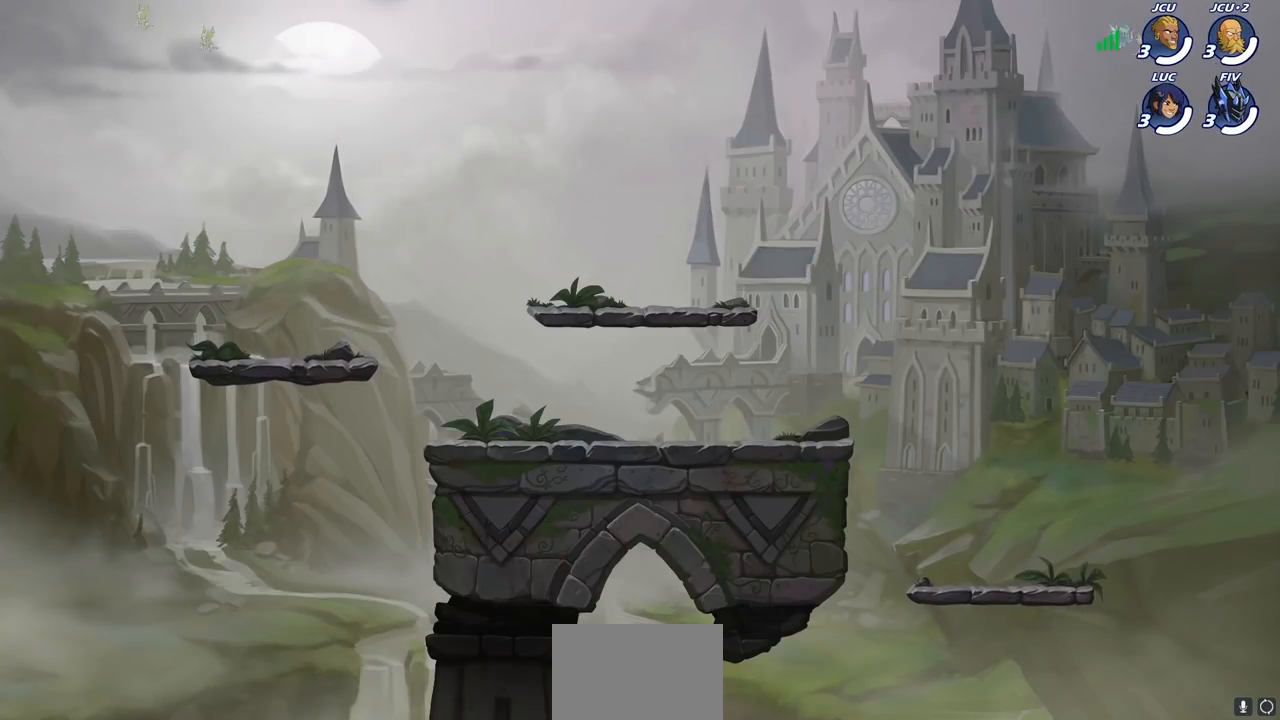
{"buttons": [], "left_stick": "center", "right_stick": "center", "events": []}
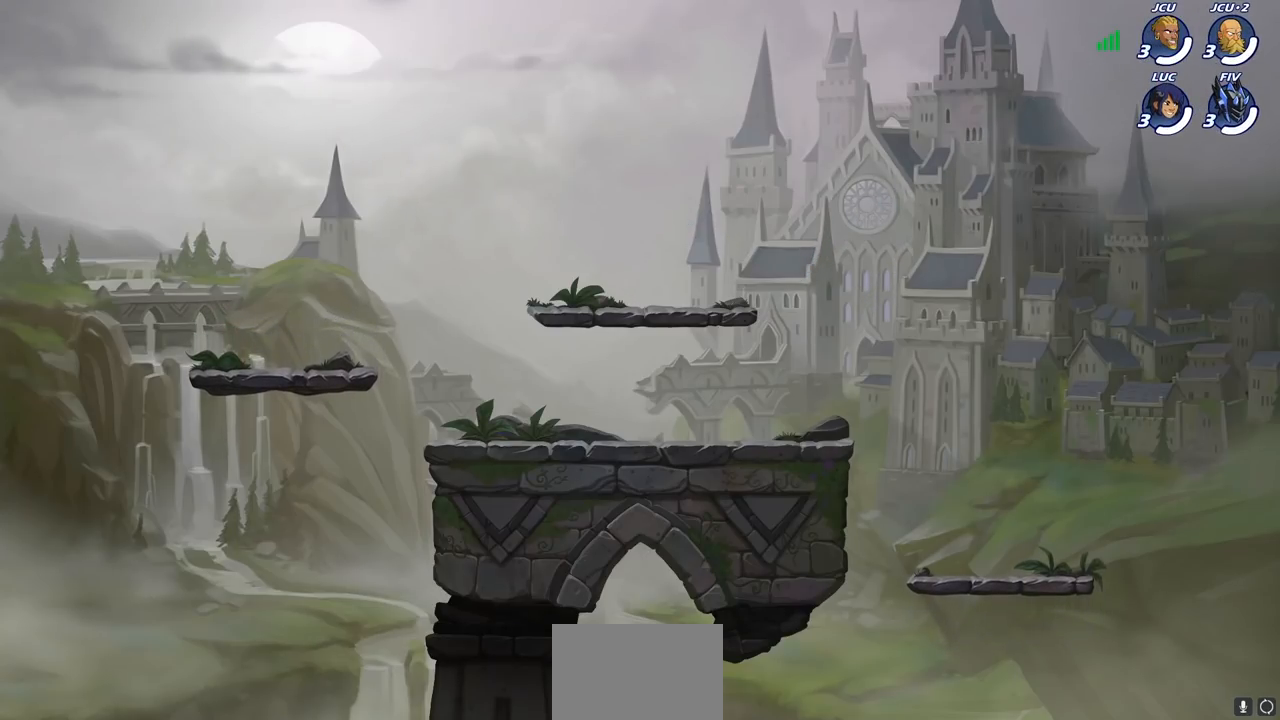
{"buttons": [], "left_stick": "center", "right_stick": "center", "events": []}
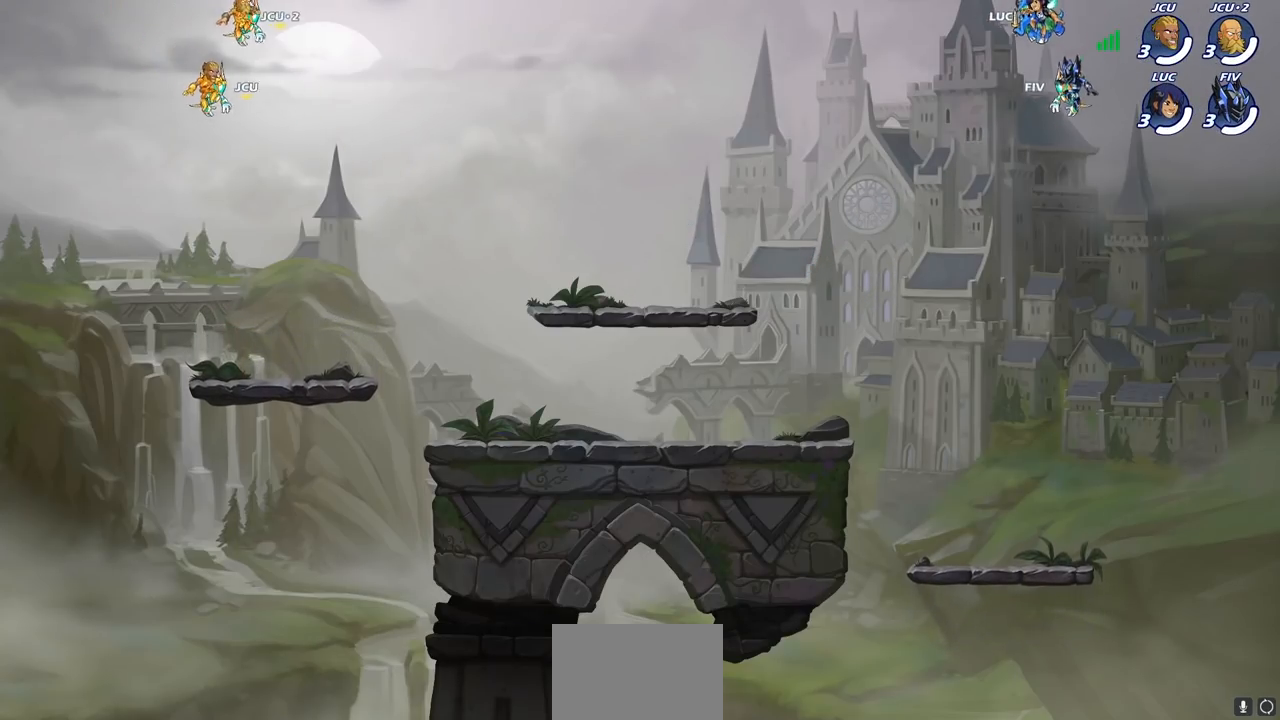
{"buttons": ["SELECT"], "left_stick": "center", "right_stick": "center", "events": [[83, "SELECT", "down"]]}
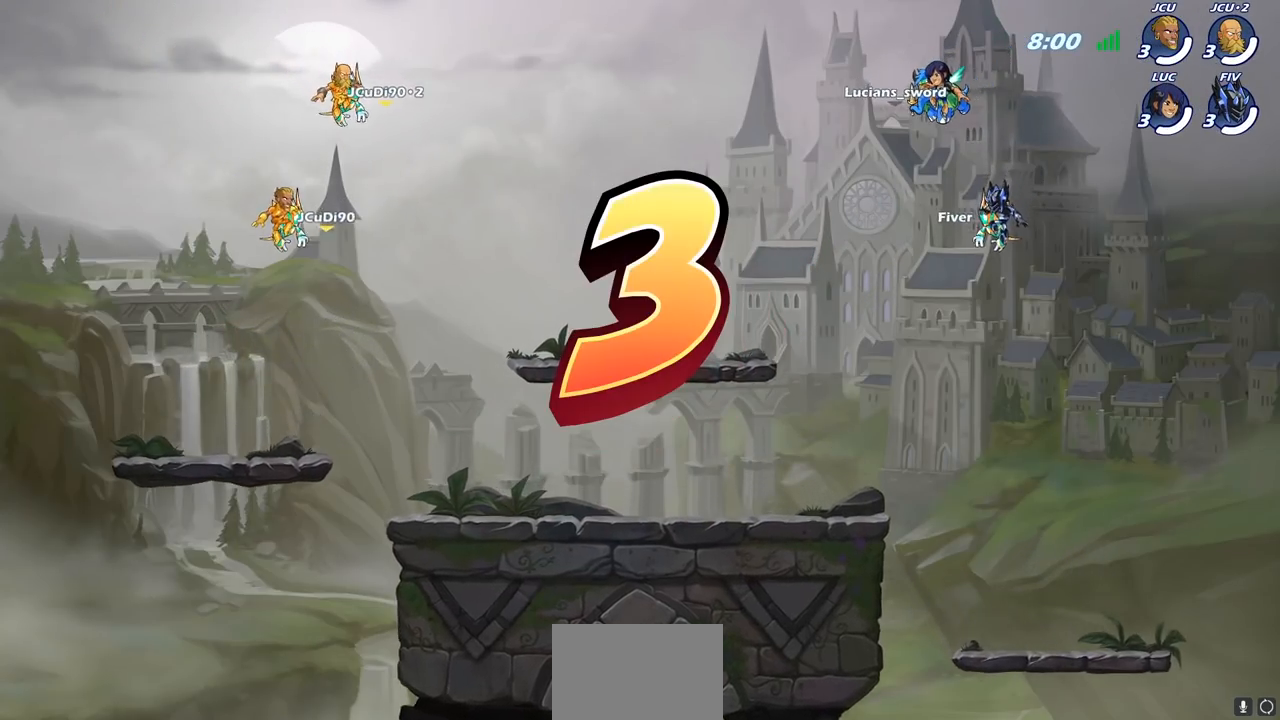
{"buttons": ["SELECT"], "left_stick": "center", "right_stick": "center", "events": []}
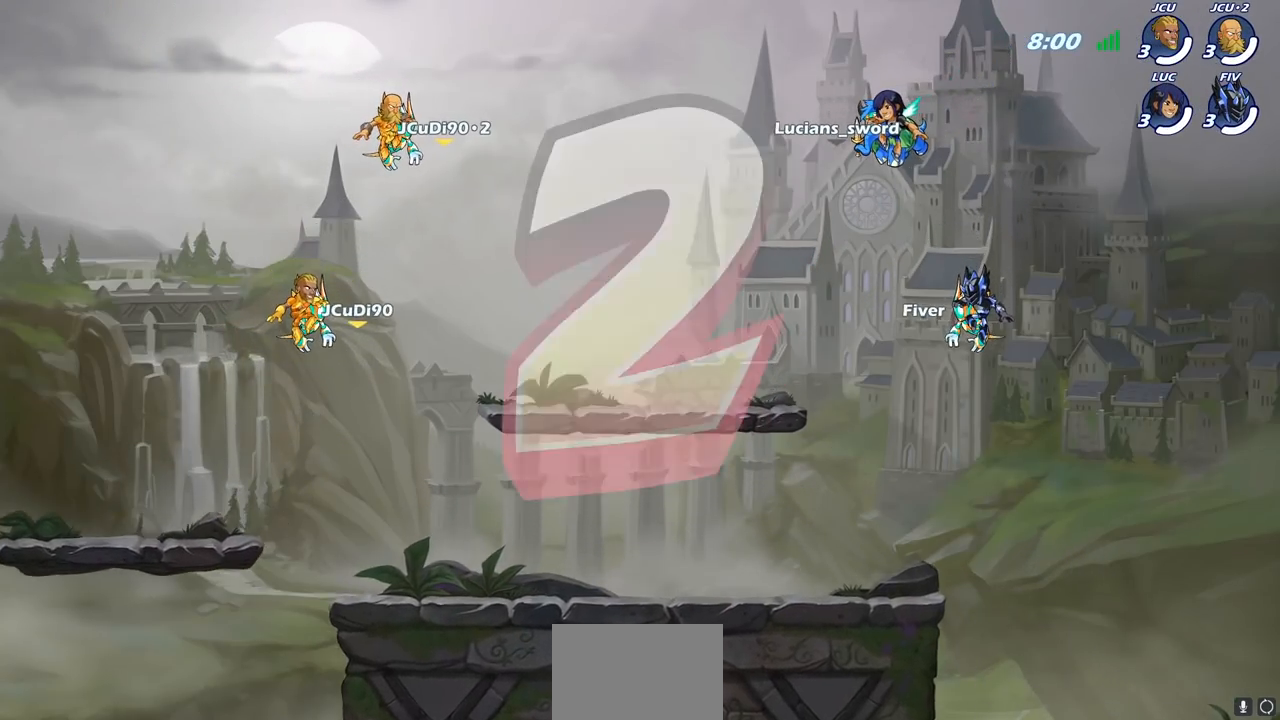
{"buttons": ["SELECT"], "left_stick": "center", "right_stick": "center", "events": []}
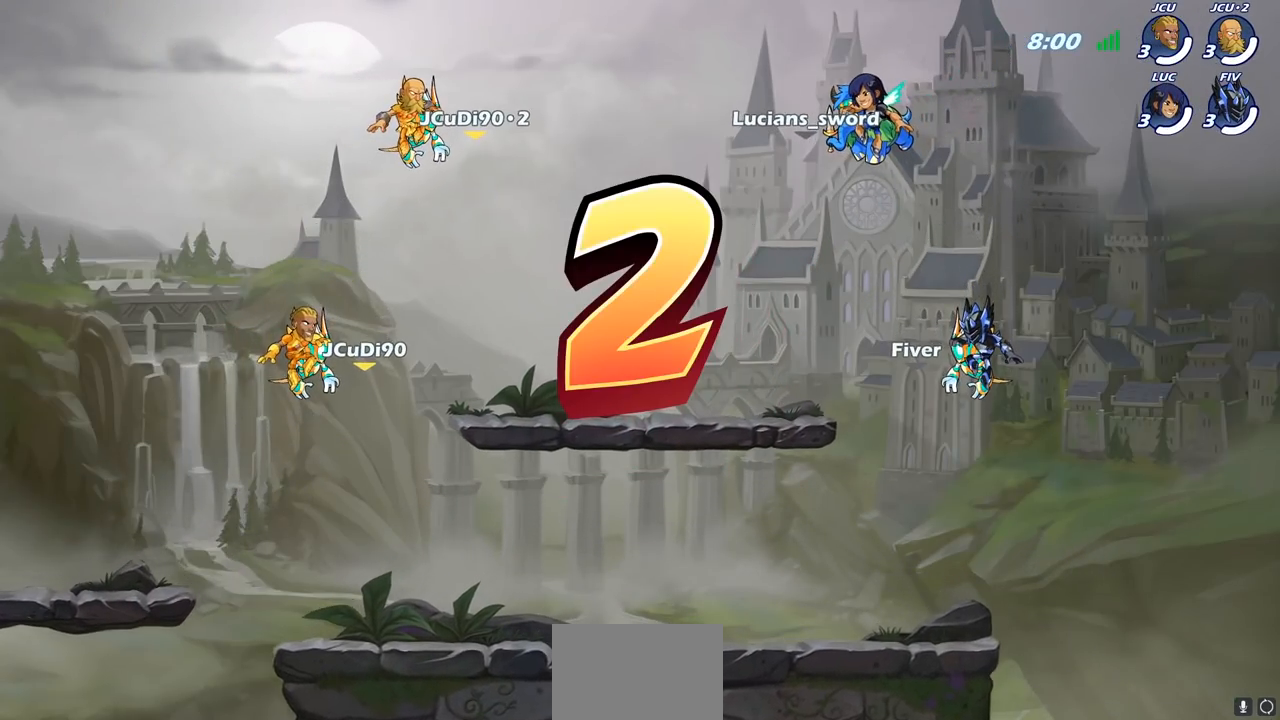
{"buttons": ["SELECT"], "left_stick": "center", "right_stick": "center", "events": []}